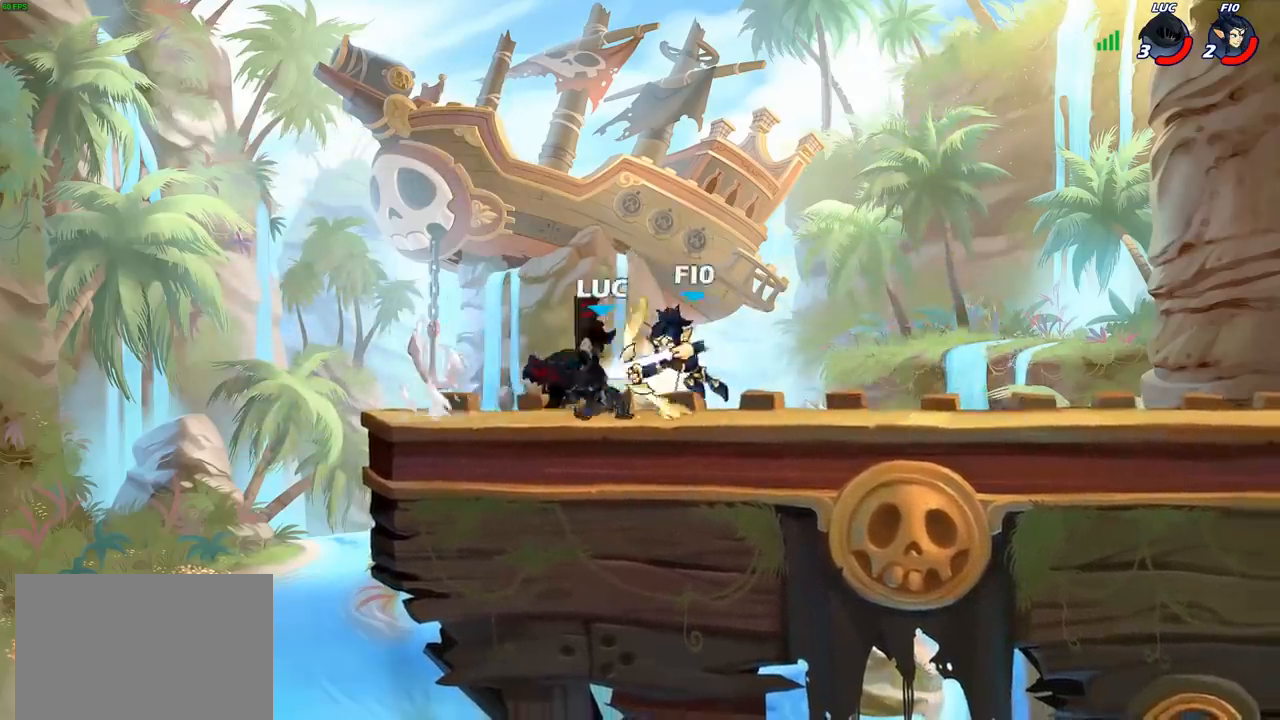
Gameplay with a controller (PlayStation layout); each line is a JSON object with the inputs held at the frame after it. "events" lists button and stick changes between this image and that frame as [ms after this image, input, new state], when the widget could be followed in between.
{"buttons": ["R2"], "left_stick": "center", "right_stick": "center", "events": [[400, "R2", "down"]]}
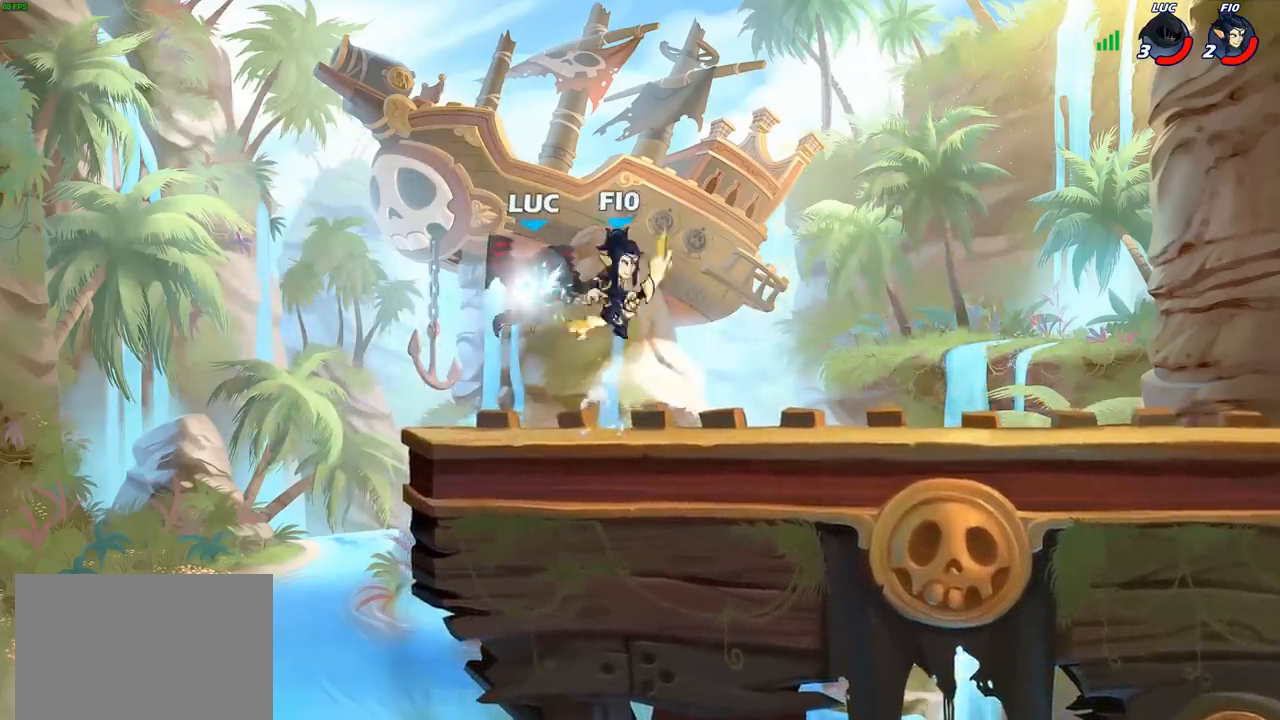
{"buttons": [], "left_stick": "center", "right_stick": "center", "events": [[233, "left_stick", "down"], [267, "CIRCLE", "down"], [267, "R2", "up"], [417, "left_stick", "center"], [500, "CIRCLE", "up"]]}
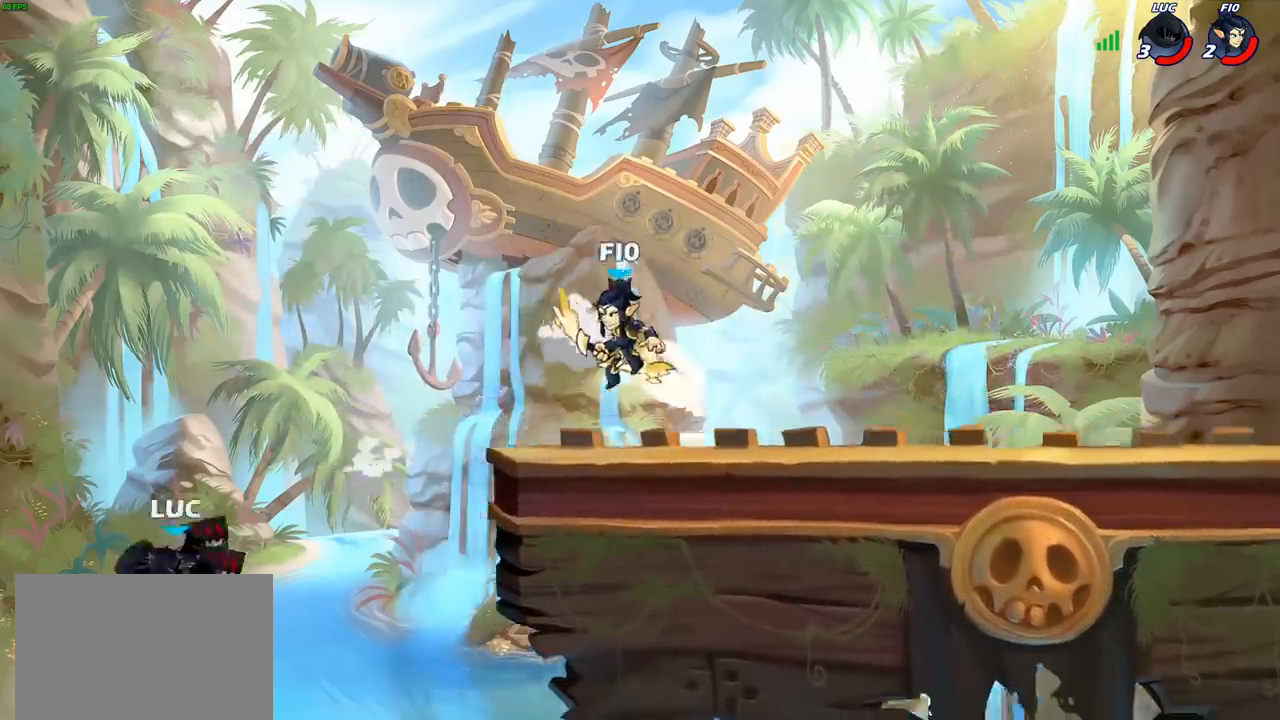
{"buttons": [], "left_stick": "right", "right_stick": "center", "events": [[133, "left_stick", "right"]]}
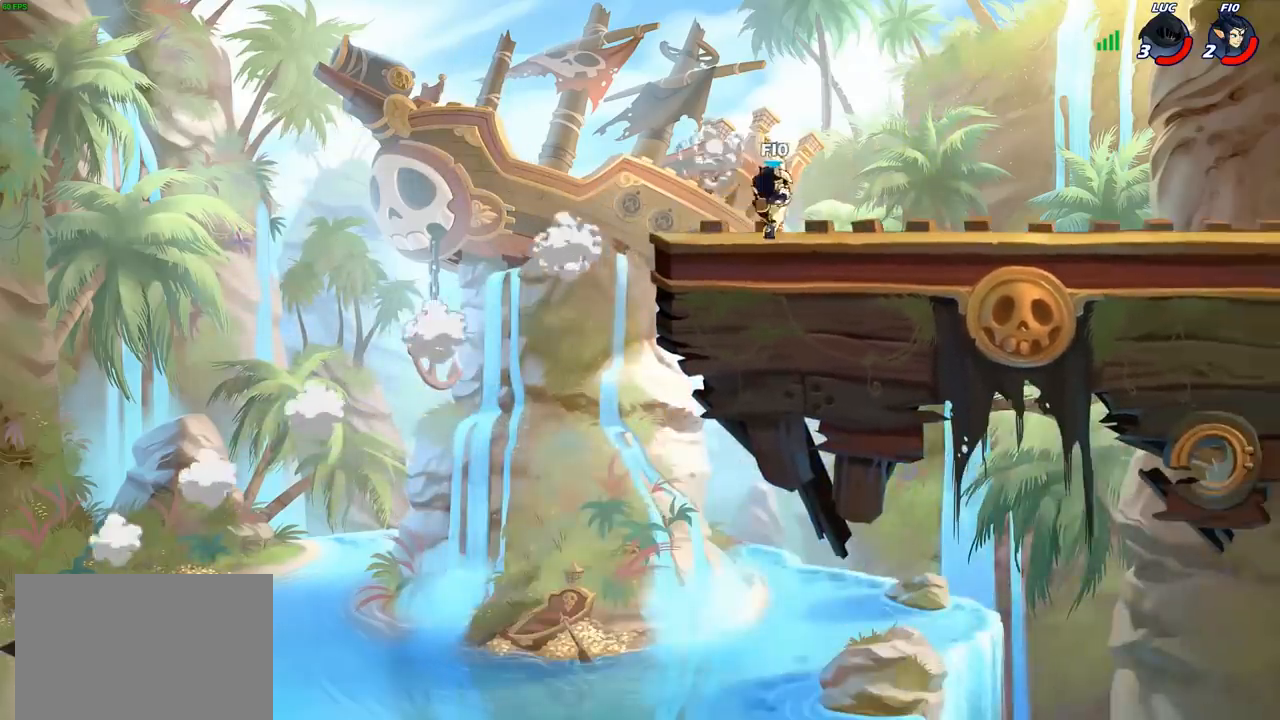
{"buttons": ["CROSS"], "left_stick": "right", "right_stick": "center", "events": [[317, "CROSS", "down"]]}
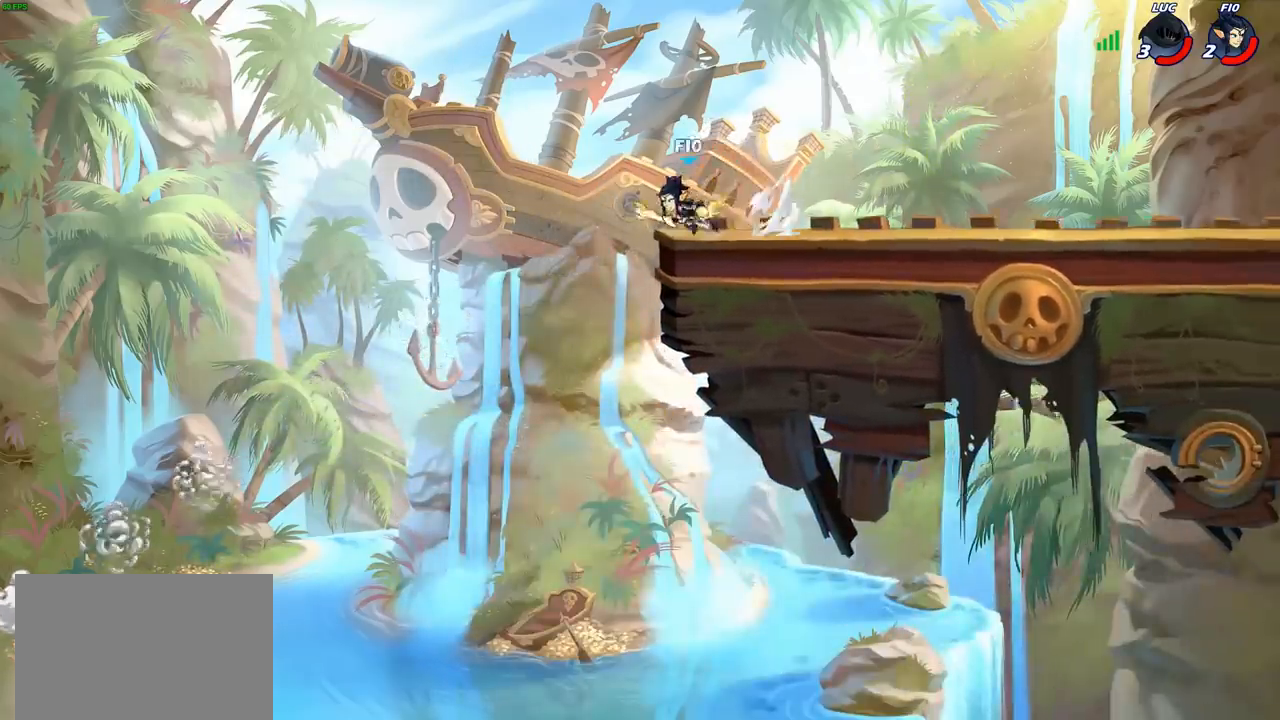
{"buttons": ["CROSS"], "left_stick": "right", "right_stick": "center", "events": [[33, "CROSS", "up"], [317, "CROSS", "down"]]}
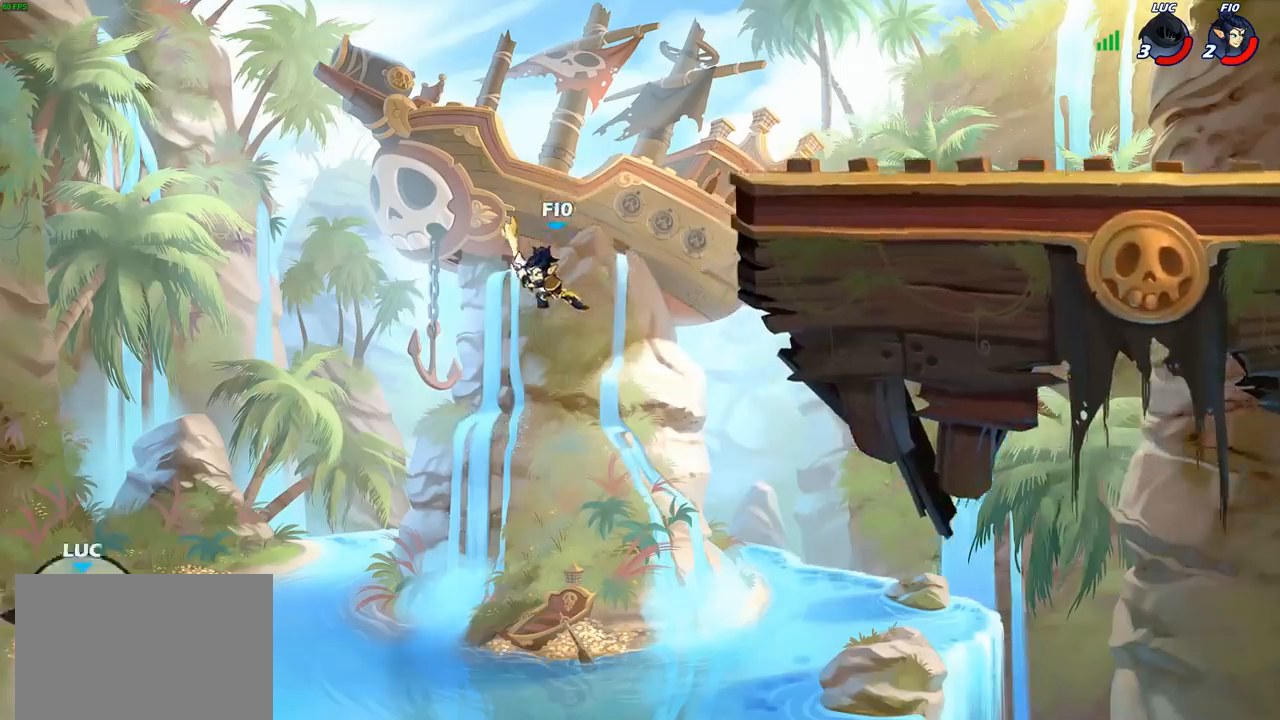
{"buttons": ["CIRCLE"], "left_stick": "right", "right_stick": "center", "events": [[33, "CROSS", "up"], [450, "CIRCLE", "down"]]}
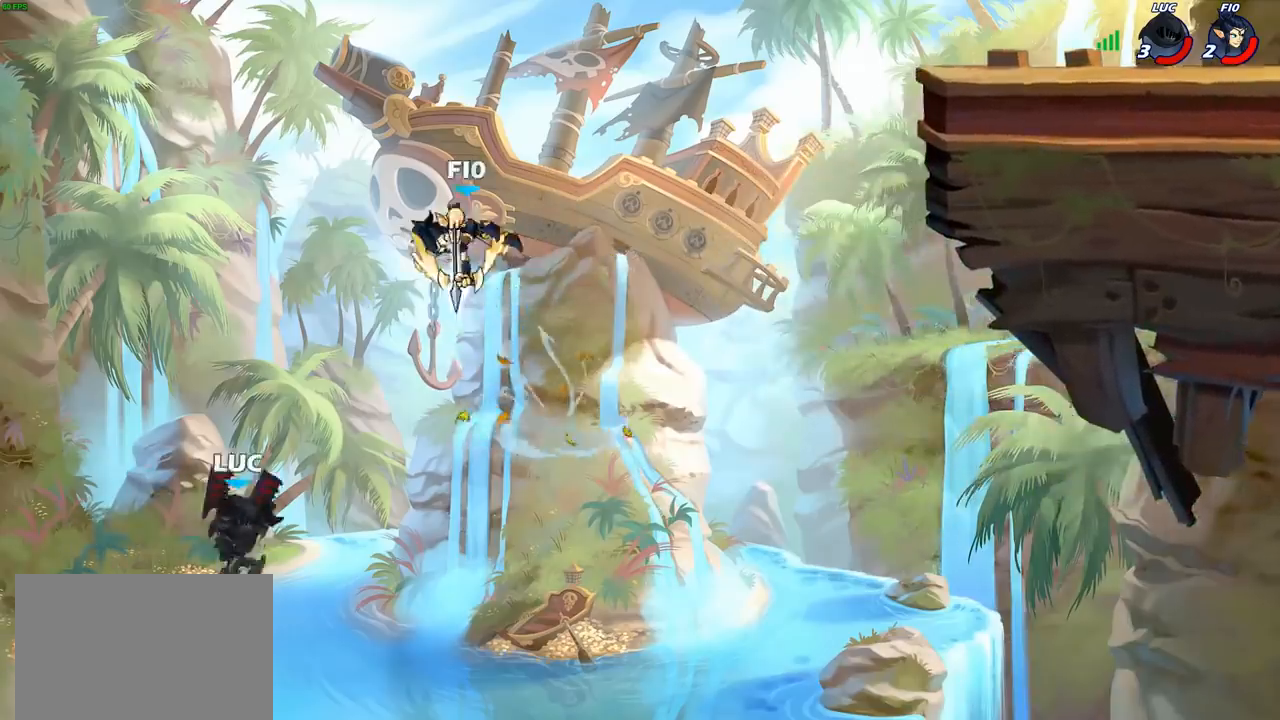
{"buttons": [], "left_stick": "center", "right_stick": "center", "events": [[83, "CIRCLE", "up"], [133, "left_stick", "up-left"], [333, "left_stick", "up"], [500, "left_stick", "center"]]}
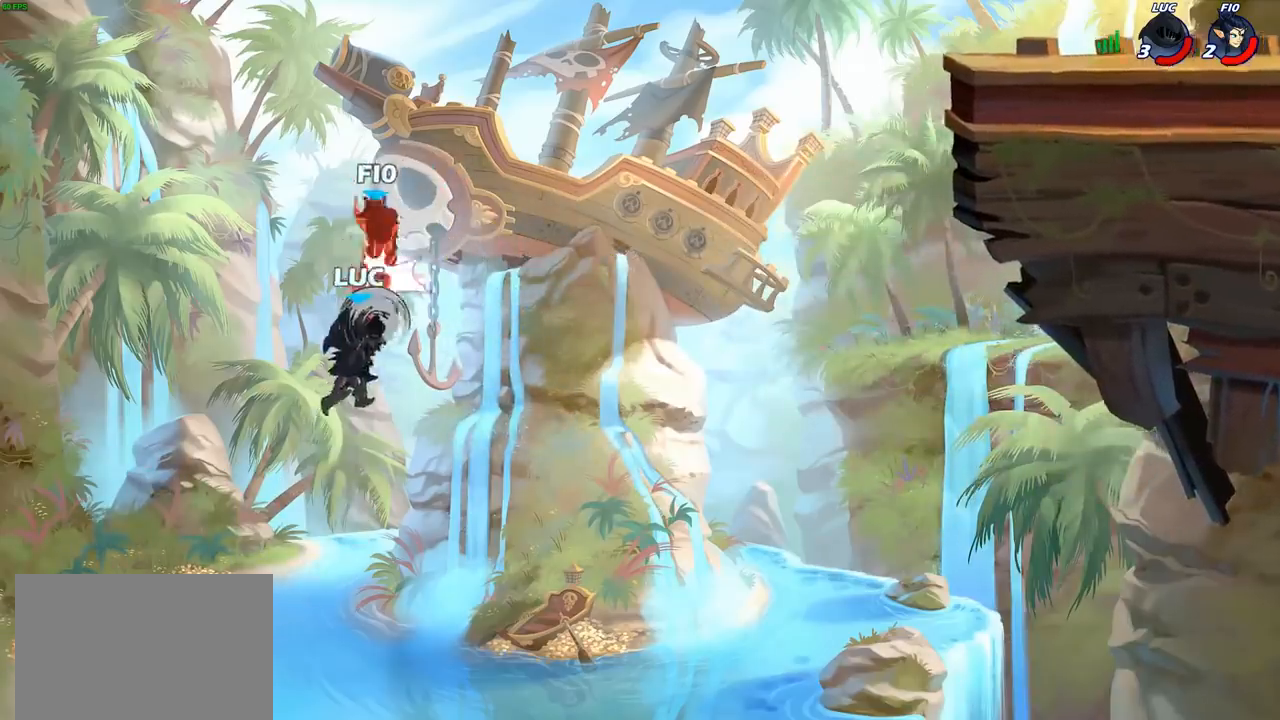
{"buttons": [], "left_stick": "up-right", "right_stick": "center", "events": [[117, "left_stick", "up-right"]]}
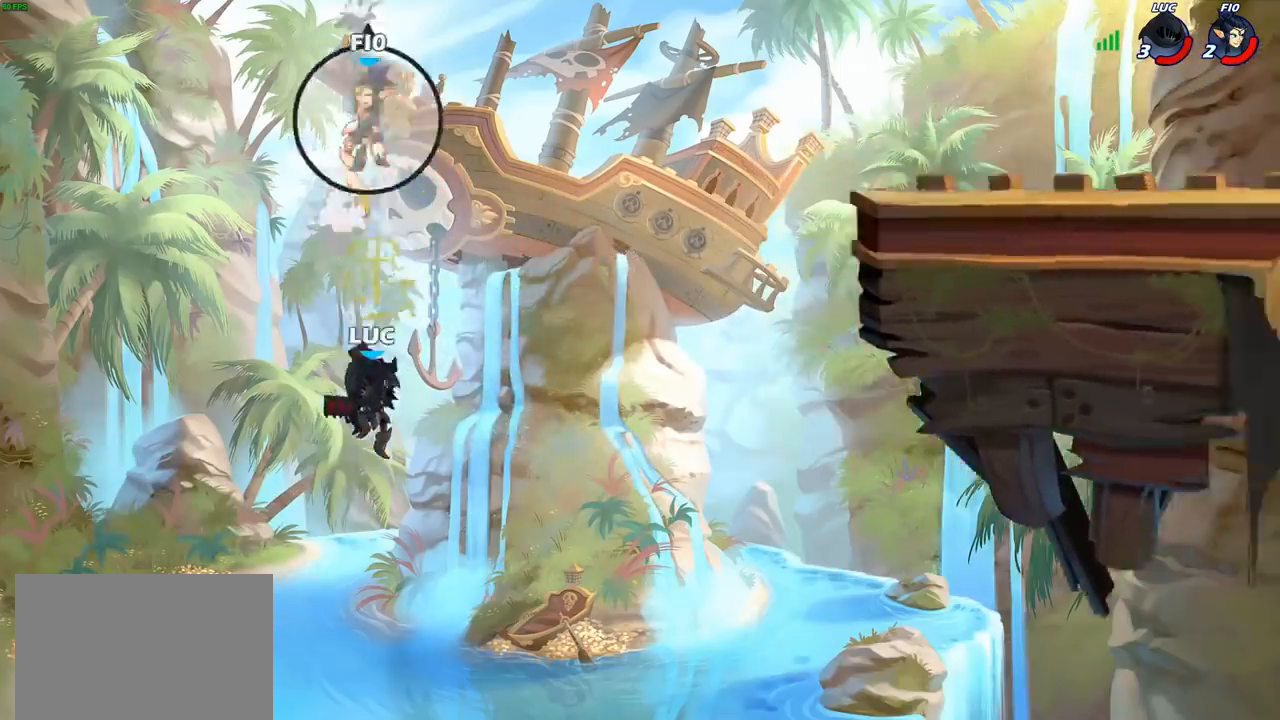
{"buttons": ["R2"], "left_stick": "up-right", "right_stick": "center", "events": [[133, "R2", "down"]]}
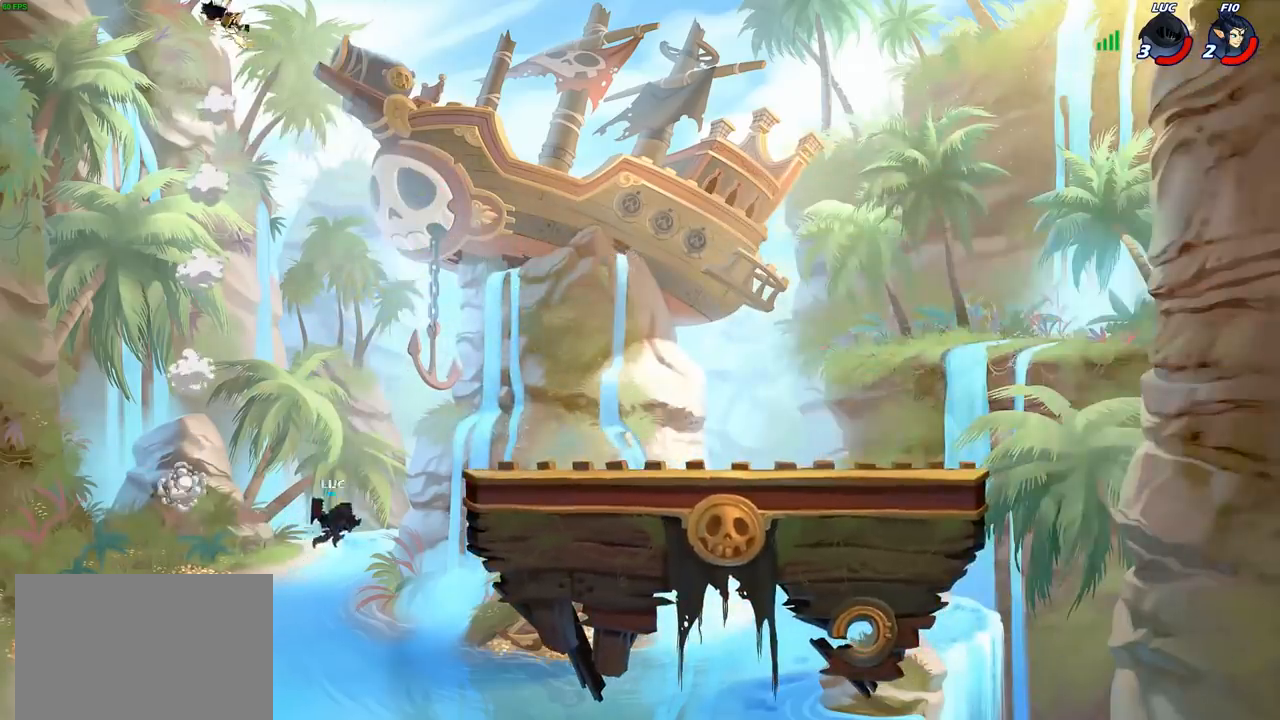
{"buttons": [], "left_stick": "up-right", "right_stick": "center", "events": [[200, "R2", "up"]]}
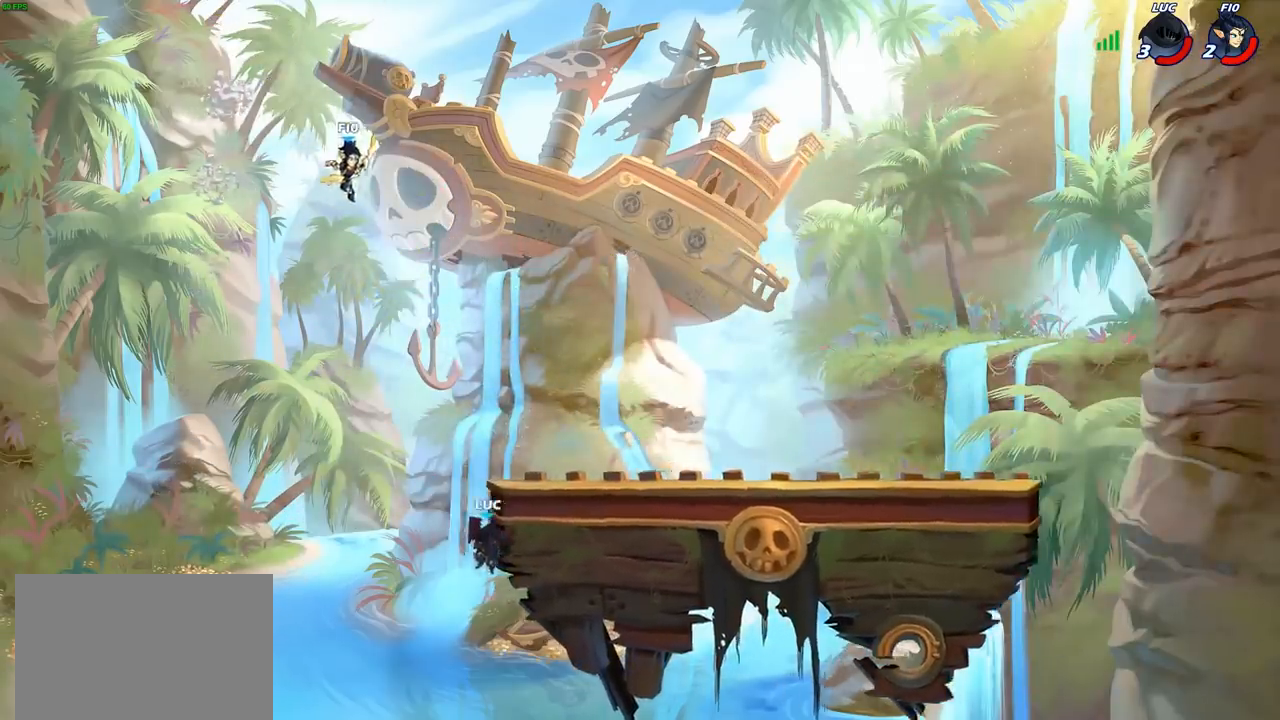
{"buttons": [], "left_stick": "right", "right_stick": "center", "events": [[33, "left_stick", "up-left"], [50, "CROSS", "down"], [117, "CIRCLE", "down"], [117, "CROSS", "up"], [167, "left_stick", "up"], [233, "CIRCLE", "up"], [267, "left_stick", "up-right"], [383, "left_stick", "right"]]}
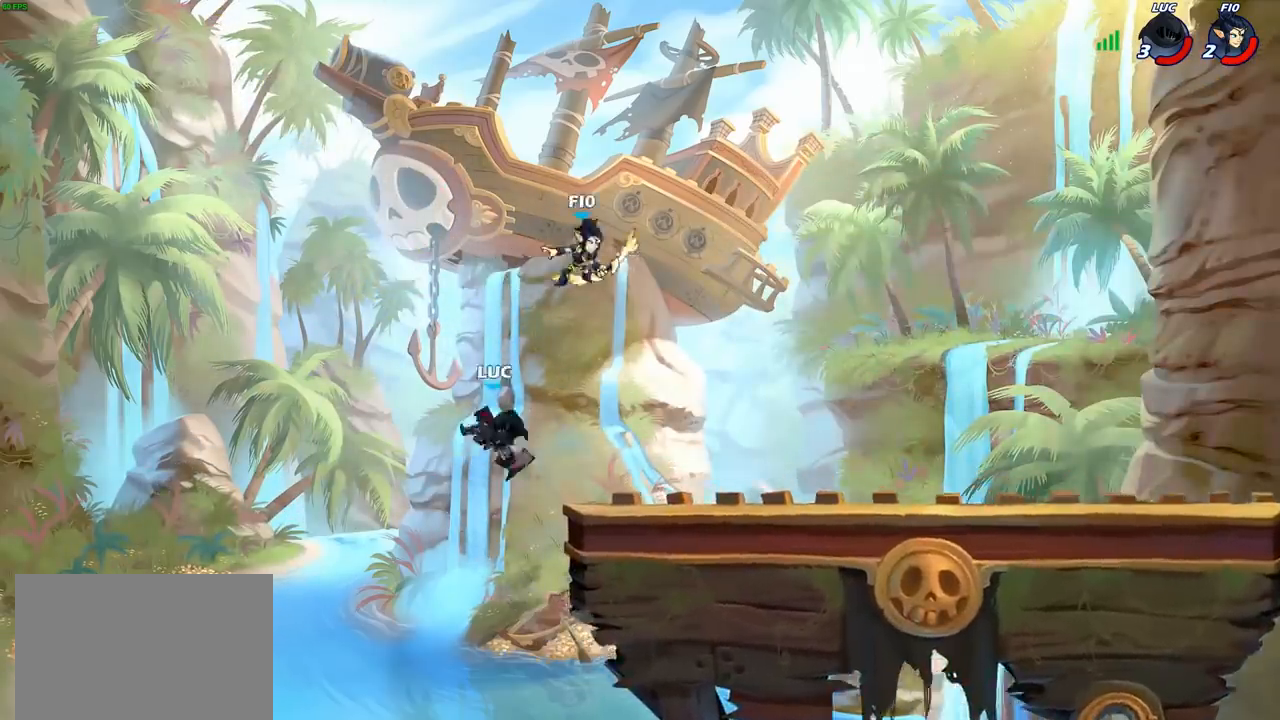
{"buttons": [], "left_stick": "up-left", "right_stick": "center", "events": [[100, "left_stick", "up"], [183, "left_stick", "left"], [467, "left_stick", "up-left"]]}
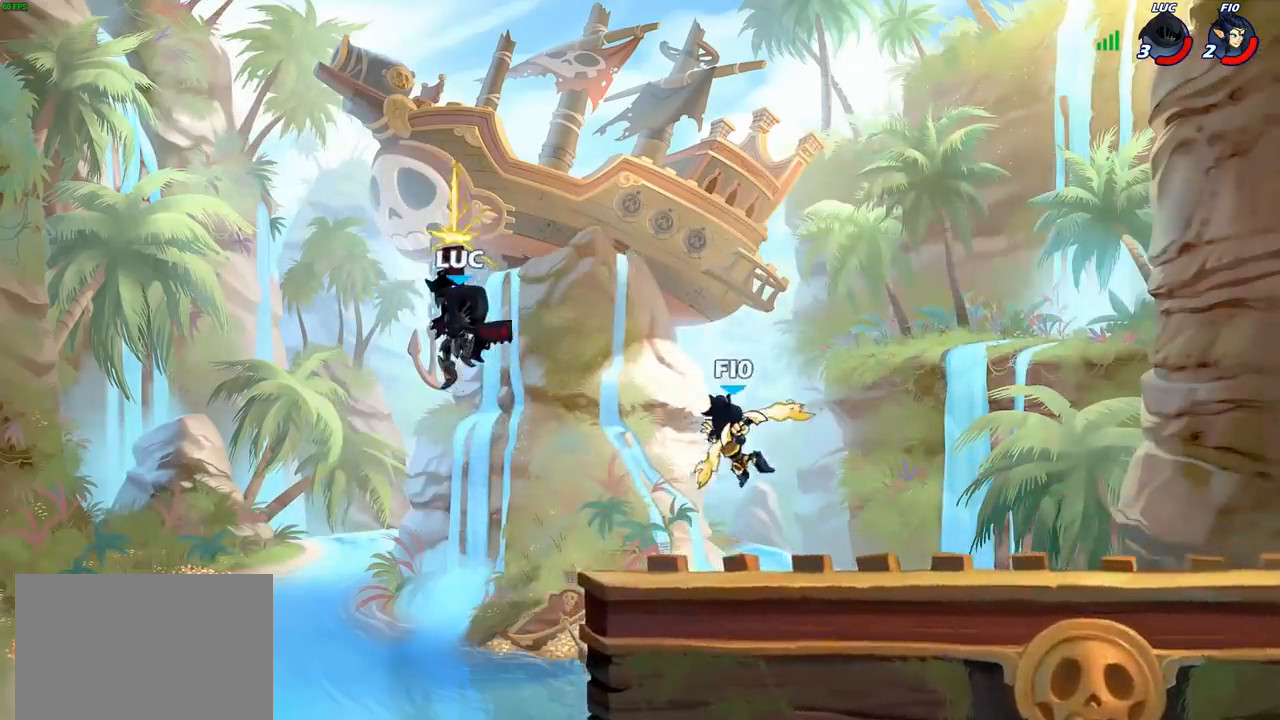
{"buttons": ["CROSS"], "left_stick": "up-left", "right_stick": "center", "events": [[50, "left_stick", "up-right"], [367, "CROSS", "down"], [450, "left_stick", "up-left"]]}
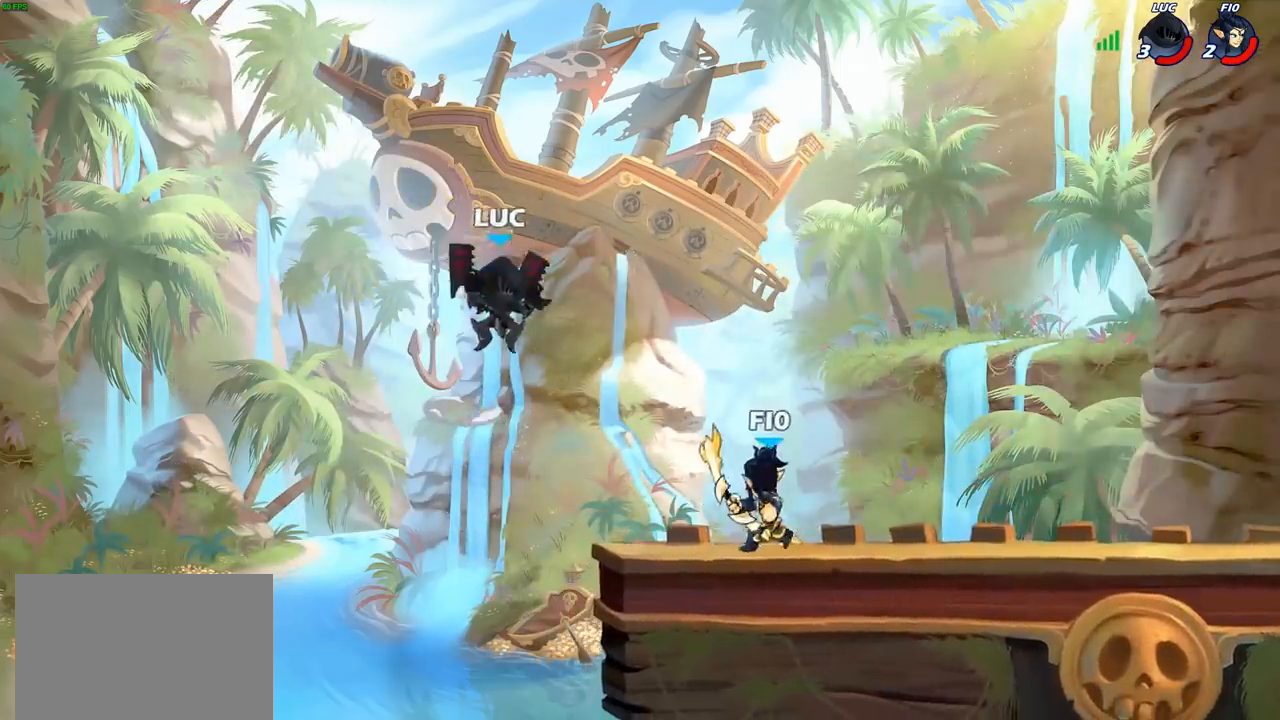
{"buttons": [], "left_stick": "down", "right_stick": "center", "events": [[50, "CROSS", "up"], [150, "left_stick", "up-right"], [250, "left_stick", "right"], [383, "left_stick", "down"]]}
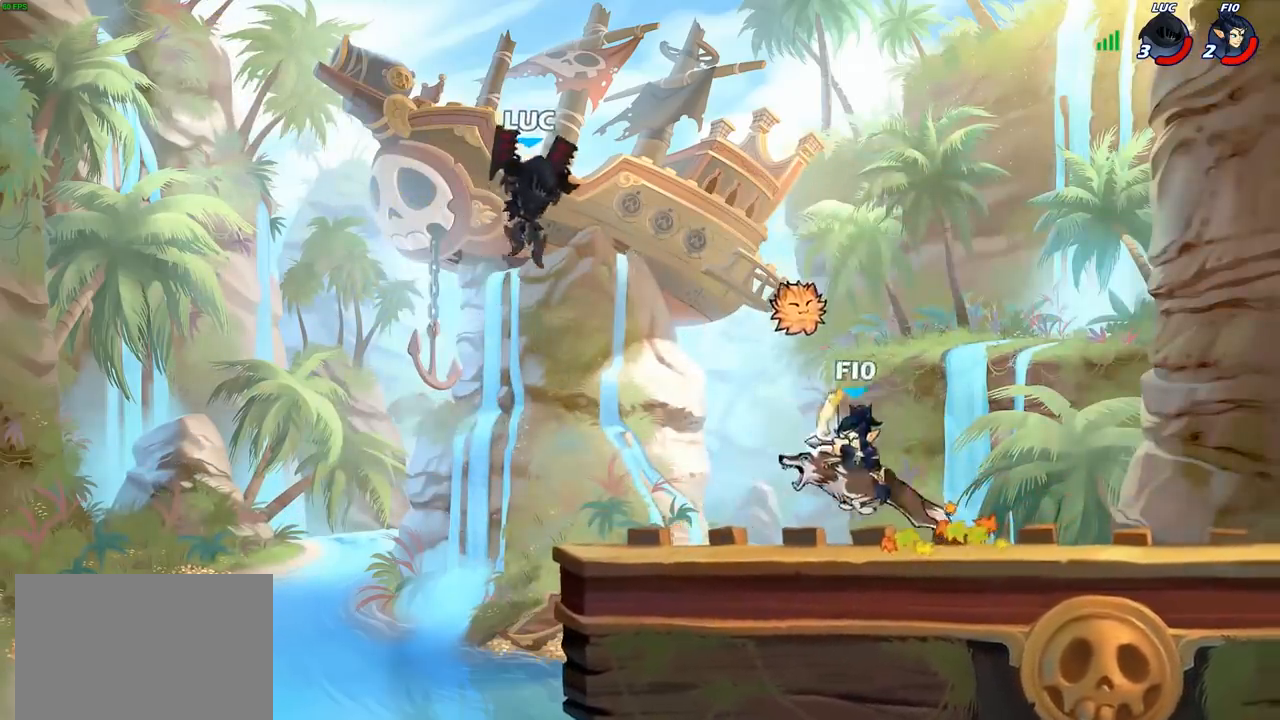
{"buttons": [], "left_stick": "right", "right_stick": "center", "events": [[67, "left_stick", "right"], [100, "SQUARE", "down"], [167, "SQUARE", "up"], [167, "left_stick", "left"], [500, "left_stick", "right"]]}
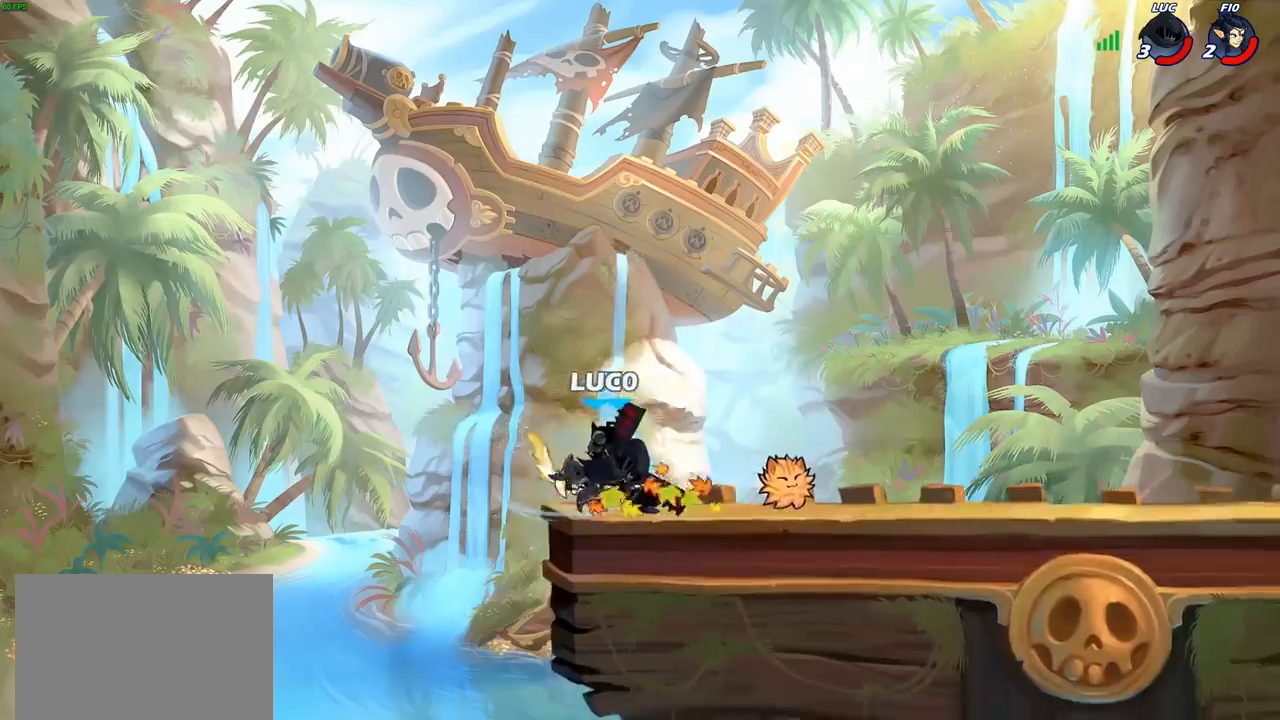
{"buttons": [], "left_stick": "center", "right_stick": "center", "events": [[167, "left_stick", "down-left"], [250, "SQUARE", "down"], [333, "SQUARE", "up"], [433, "left_stick", "center"]]}
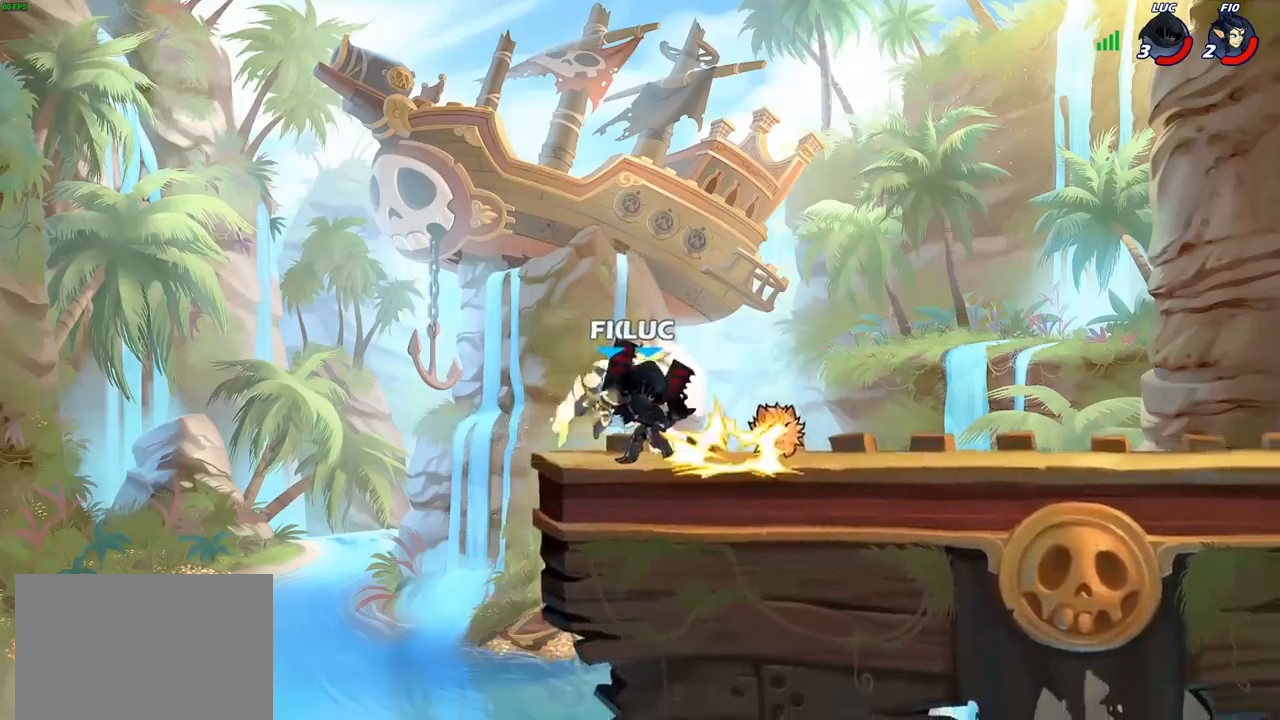
{"buttons": [], "left_stick": "up-left", "right_stick": "center", "events": [[183, "left_stick", "left"], [400, "left_stick", "up-left"]]}
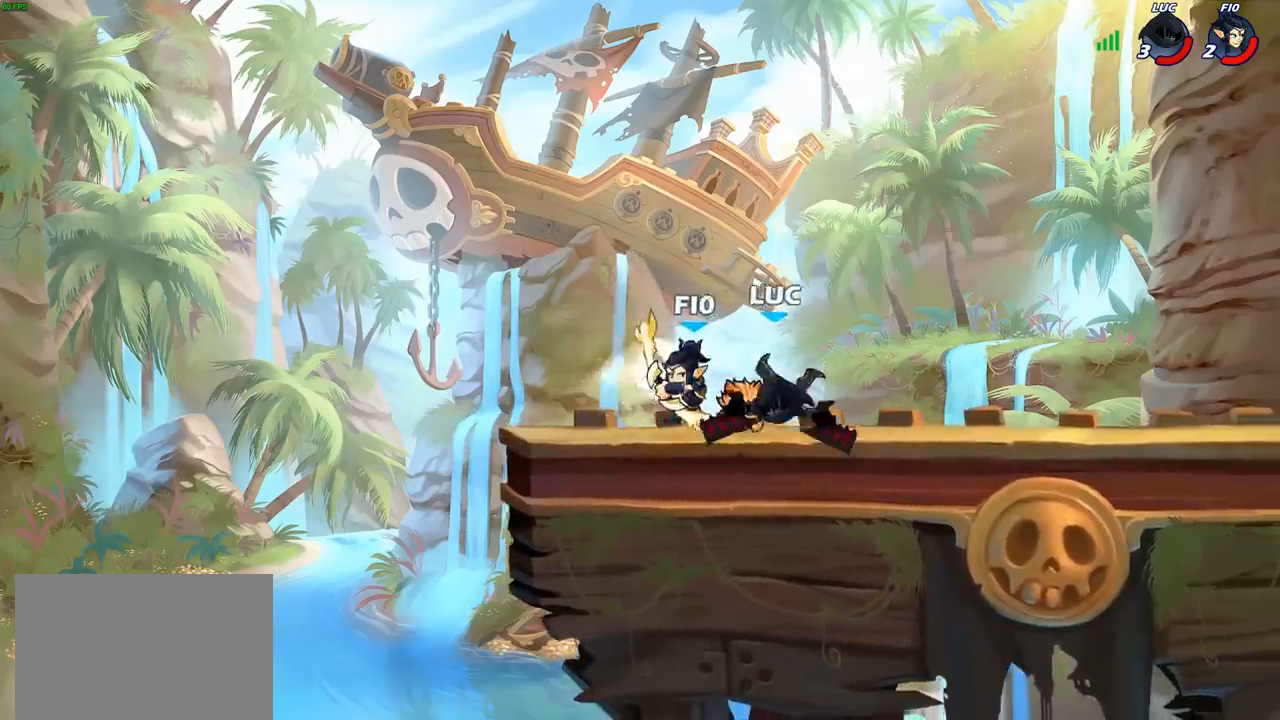
{"buttons": ["R2"], "left_stick": "up-right", "right_stick": "center", "events": [[17, "left_stick", "center"], [233, "left_stick", "up-right"], [417, "R2", "down"]]}
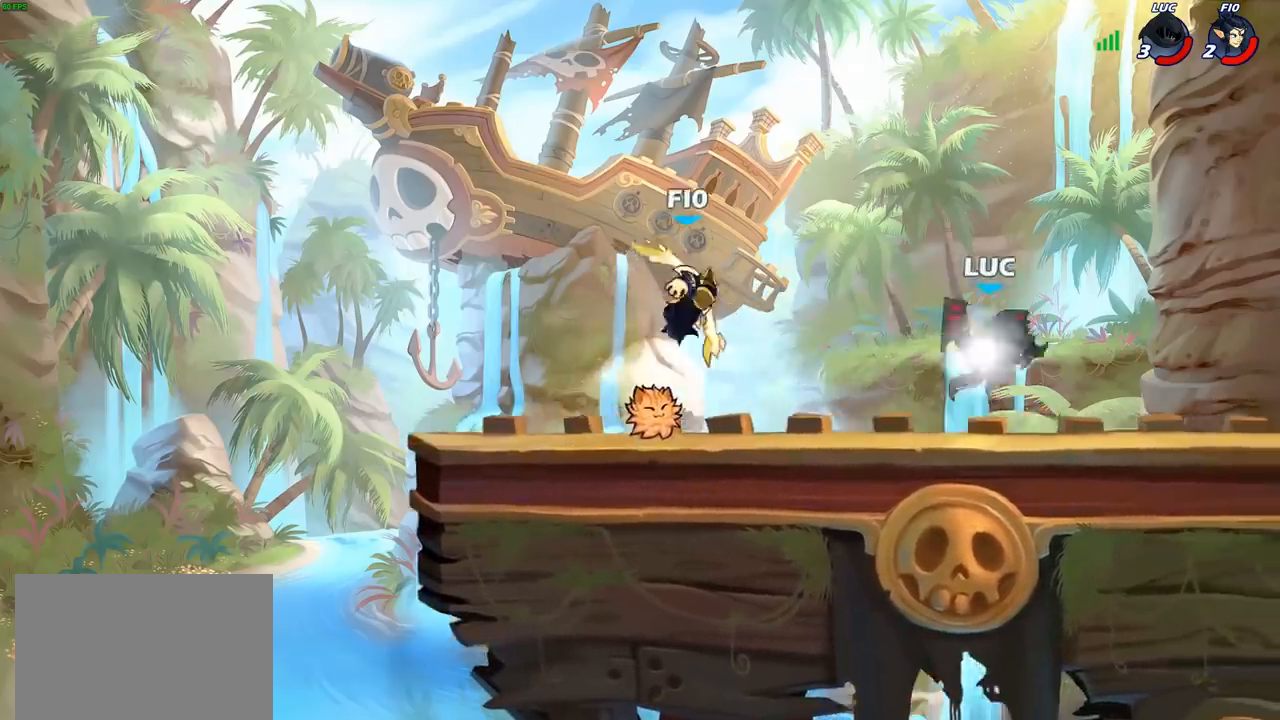
{"buttons": [], "left_stick": "right", "right_stick": "center", "events": [[167, "R2", "up"], [217, "left_stick", "down-right"], [350, "left_stick", "right"]]}
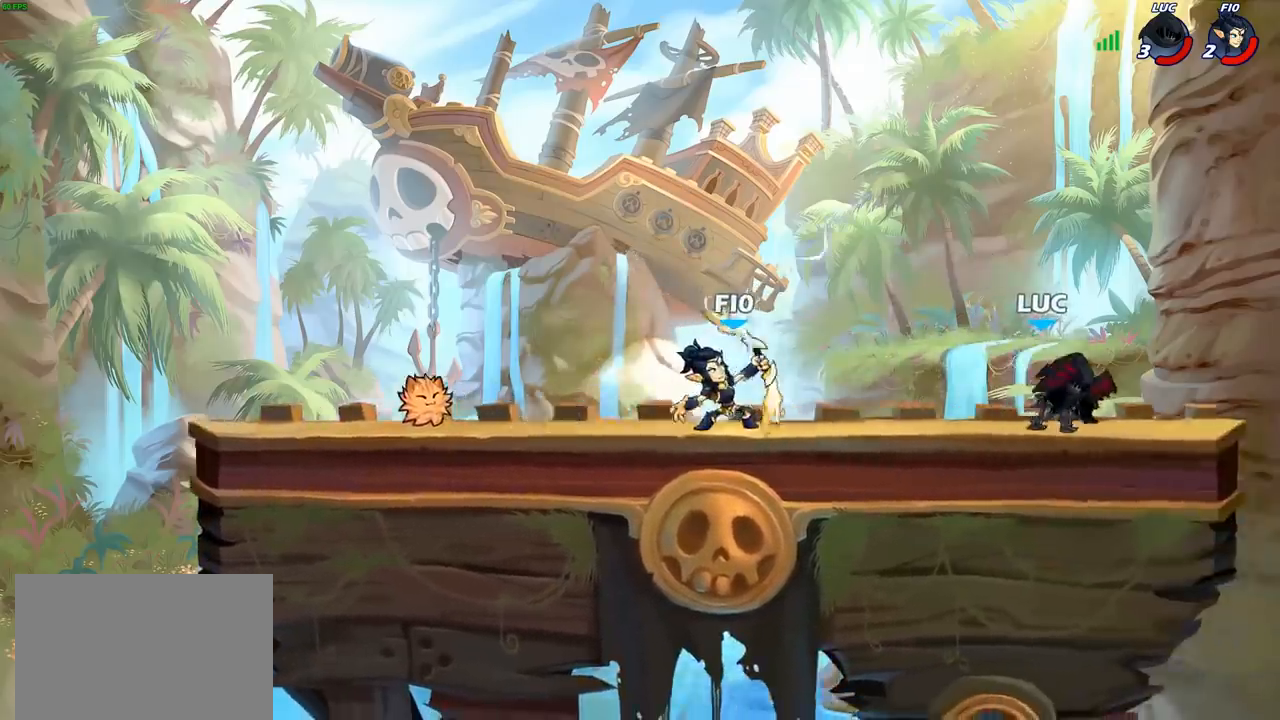
{"buttons": [], "left_stick": "right", "right_stick": "center", "events": [[150, "left_stick", "up-left"], [367, "left_stick", "right"]]}
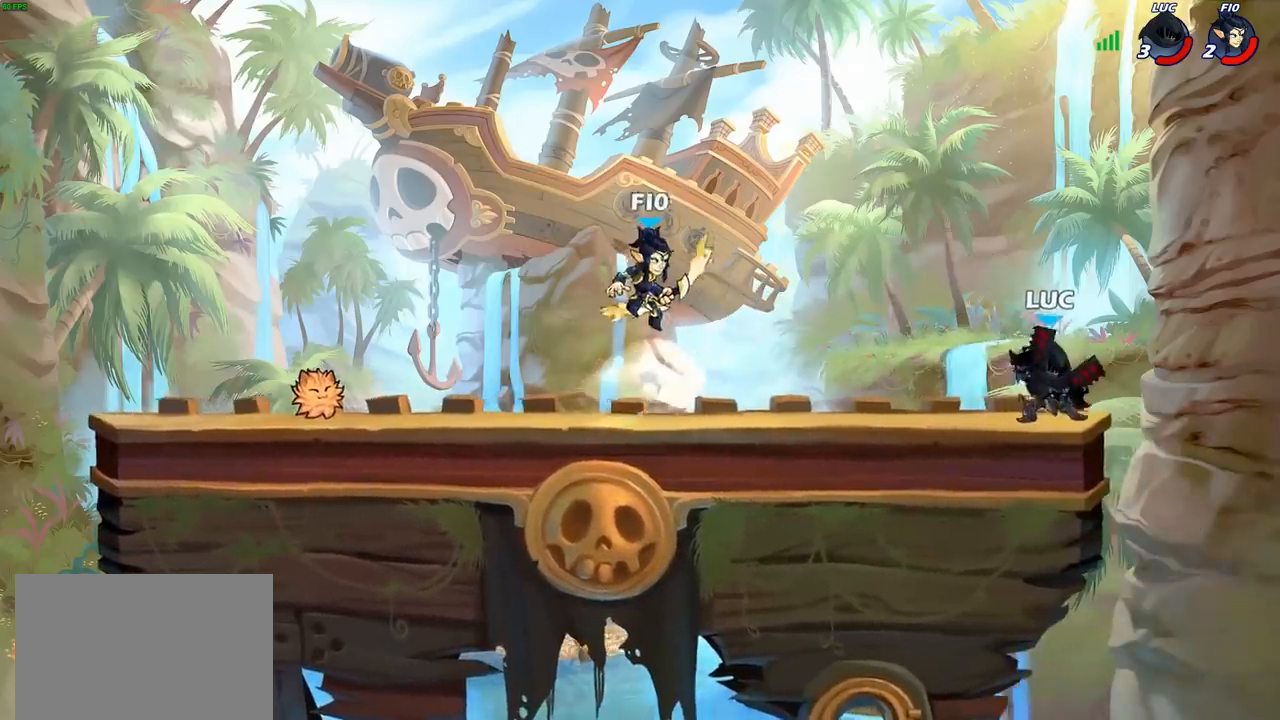
{"buttons": [], "left_stick": "left", "right_stick": "center", "events": [[83, "left_stick", "left"], [183, "R2", "down"], [200, "CROSS", "down"], [217, "R1", "down"], [250, "SQUARE", "down"], [267, "R1", "up"], [267, "R2", "up"], [283, "right_stick", "down-left"], [300, "CROSS", "up"], [333, "SQUARE", "up"], [333, "right_stick", "center"]]}
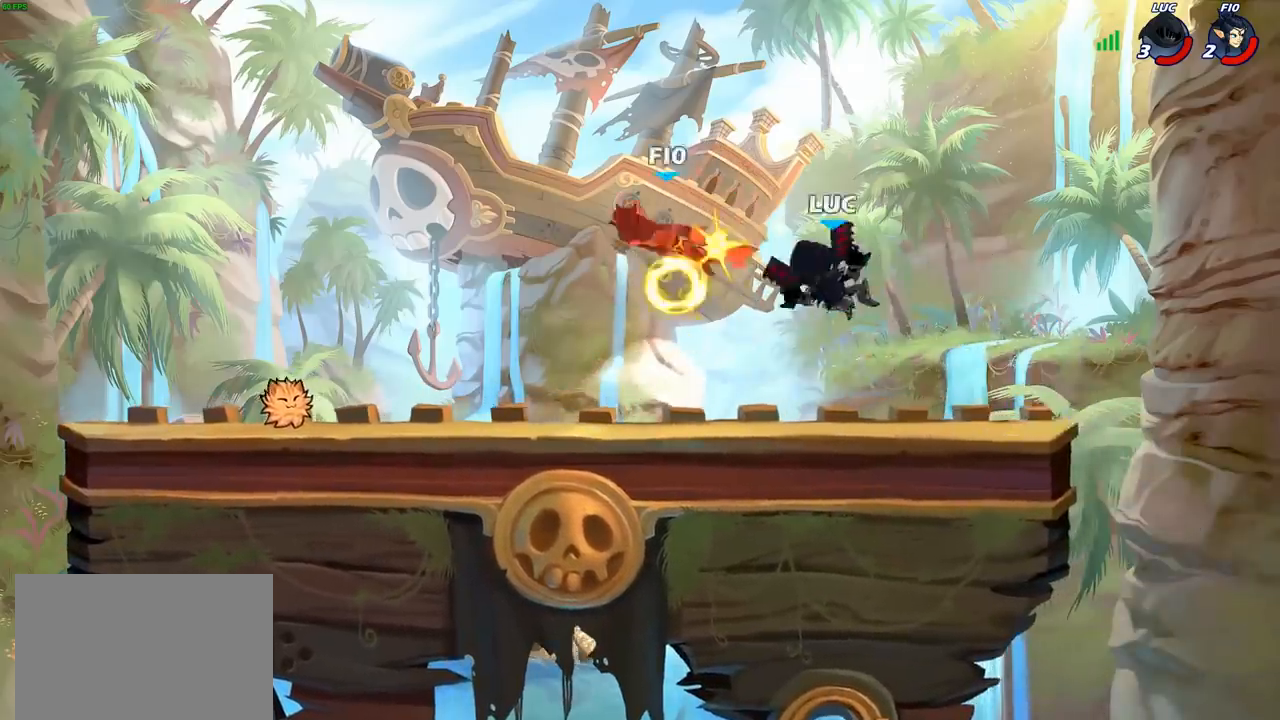
{"buttons": [], "left_stick": "left", "right_stick": "center", "events": [[317, "R2", "down"], [450, "R2", "up"]]}
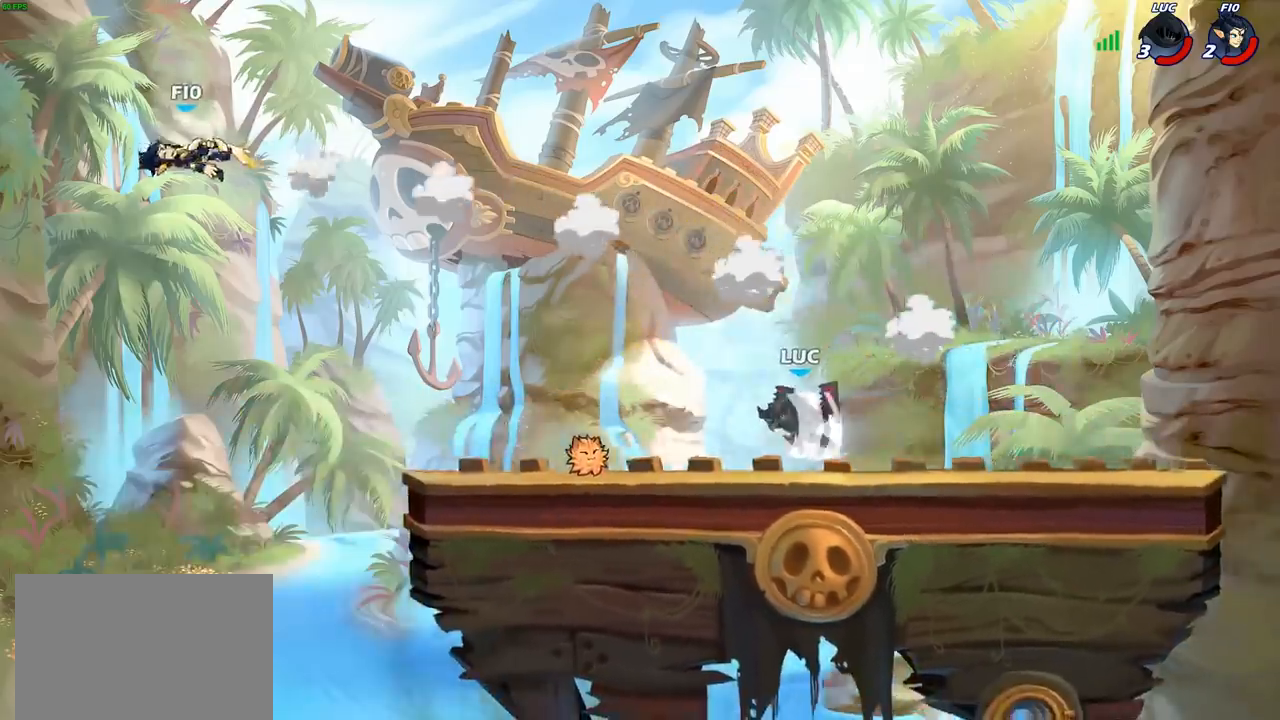
{"buttons": [], "left_stick": "left", "right_stick": "center", "events": [[17, "left_stick", "up-left"], [67, "R1", "down"], [117, "R1", "up"], [283, "left_stick", "center"], [483, "left_stick", "left"]]}
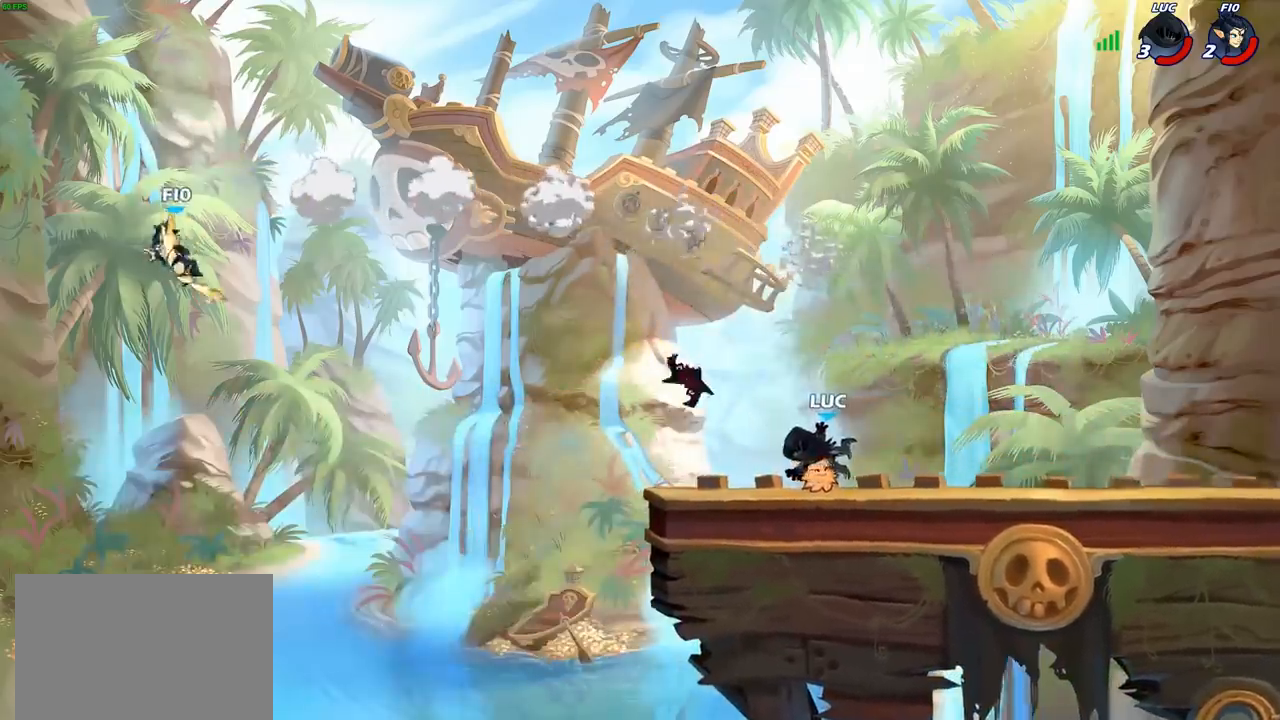
{"buttons": ["CIRCLE"], "left_stick": "down-left", "right_stick": "center", "events": [[67, "R1", "down"], [167, "R1", "up"], [367, "CROSS", "down"], [450, "CIRCLE", "down"], [450, "CROSS", "up"], [500, "left_stick", "down-left"]]}
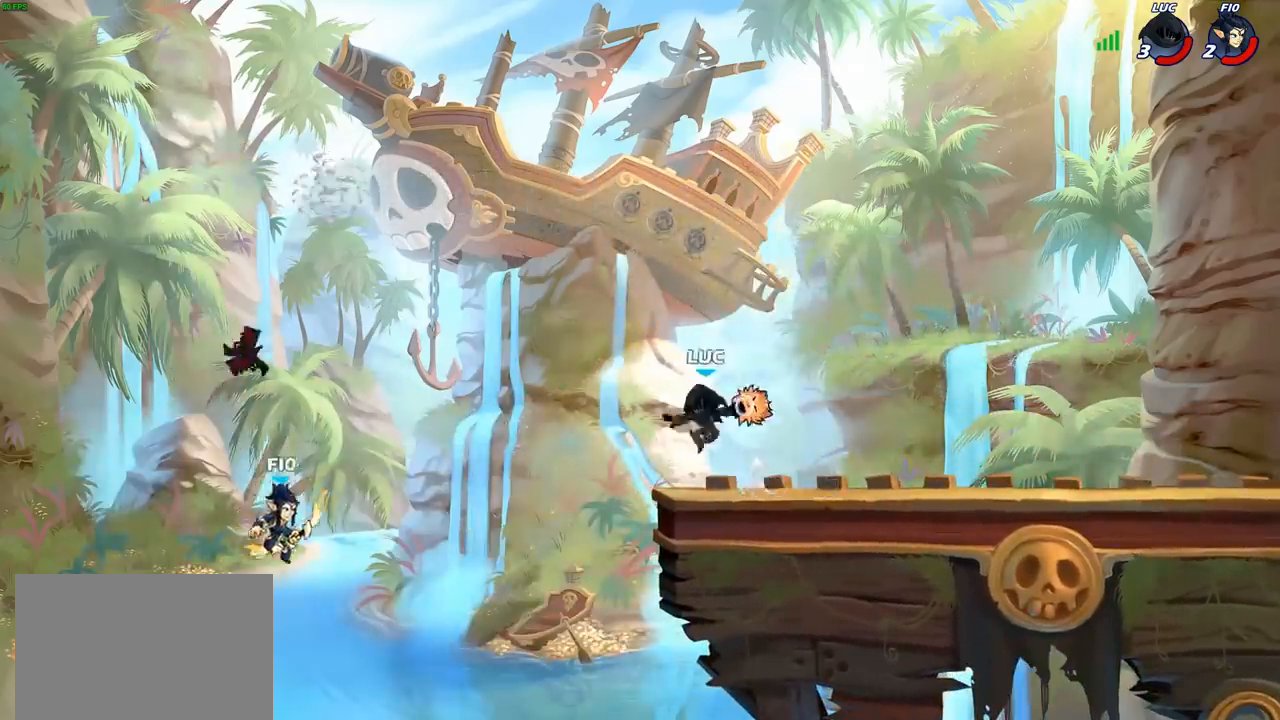
{"buttons": [], "left_stick": "right", "right_stick": "center", "events": [[17, "CIRCLE", "up"], [117, "left_stick", "center"], [483, "left_stick", "right"]]}
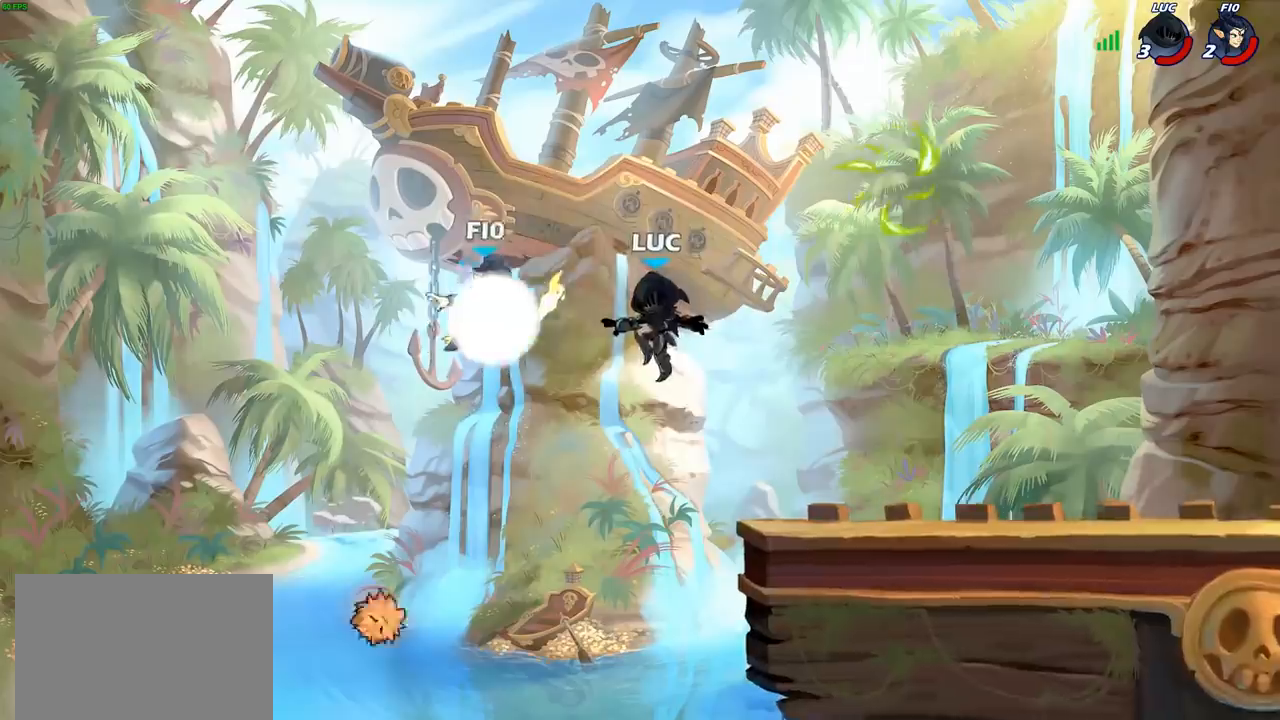
{"buttons": [], "left_stick": "center", "right_stick": "center", "events": [[17, "CROSS", "down"], [100, "CROSS", "up"], [150, "left_stick", "center"], [183, "R2", "down"], [267, "left_stick", "down"], [283, "CIRCLE", "down"], [317, "R2", "up"], [367, "CIRCLE", "up"], [400, "left_stick", "center"]]}
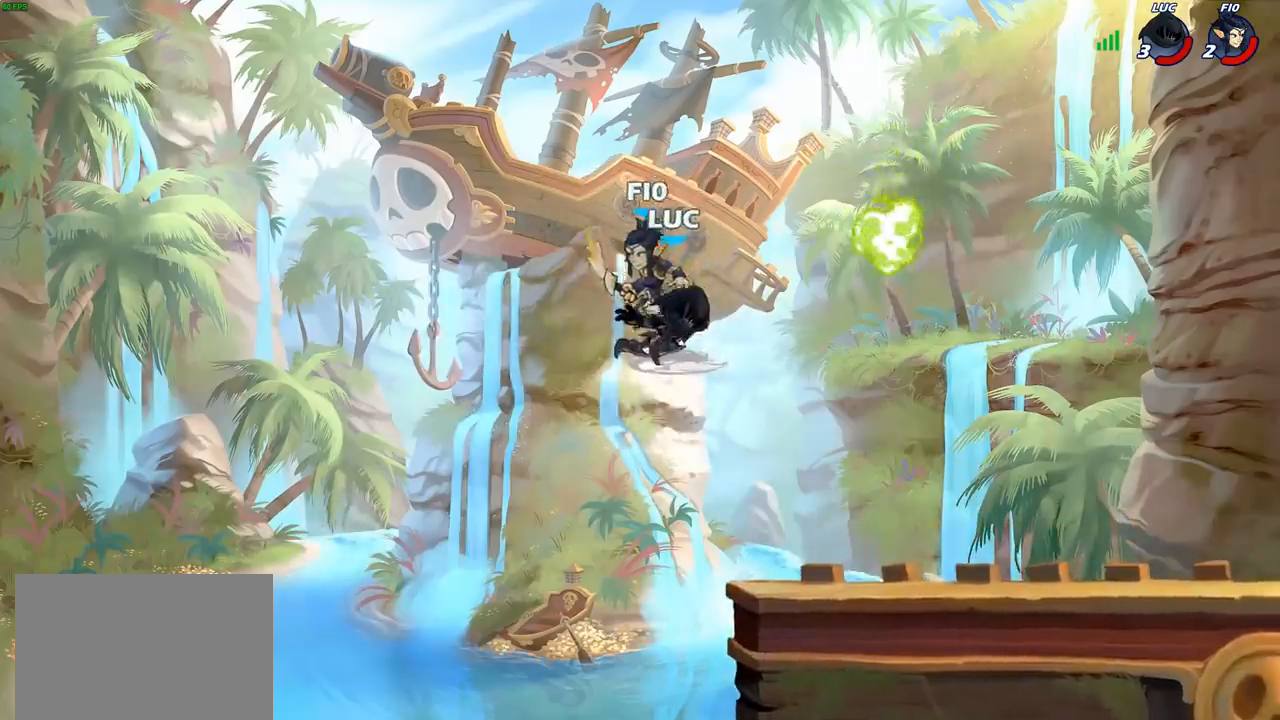
{"buttons": [], "left_stick": "right", "right_stick": "center", "events": [[300, "left_stick", "right"]]}
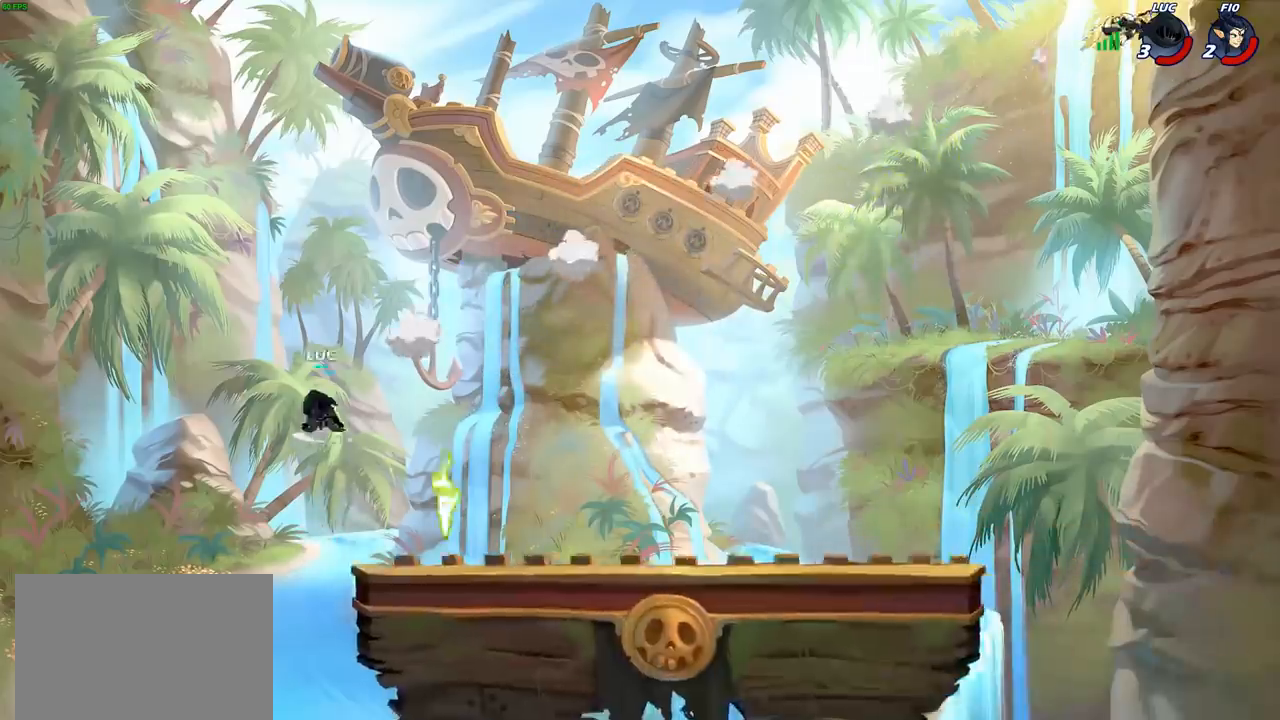
{"buttons": [], "left_stick": "right", "right_stick": "center", "events": []}
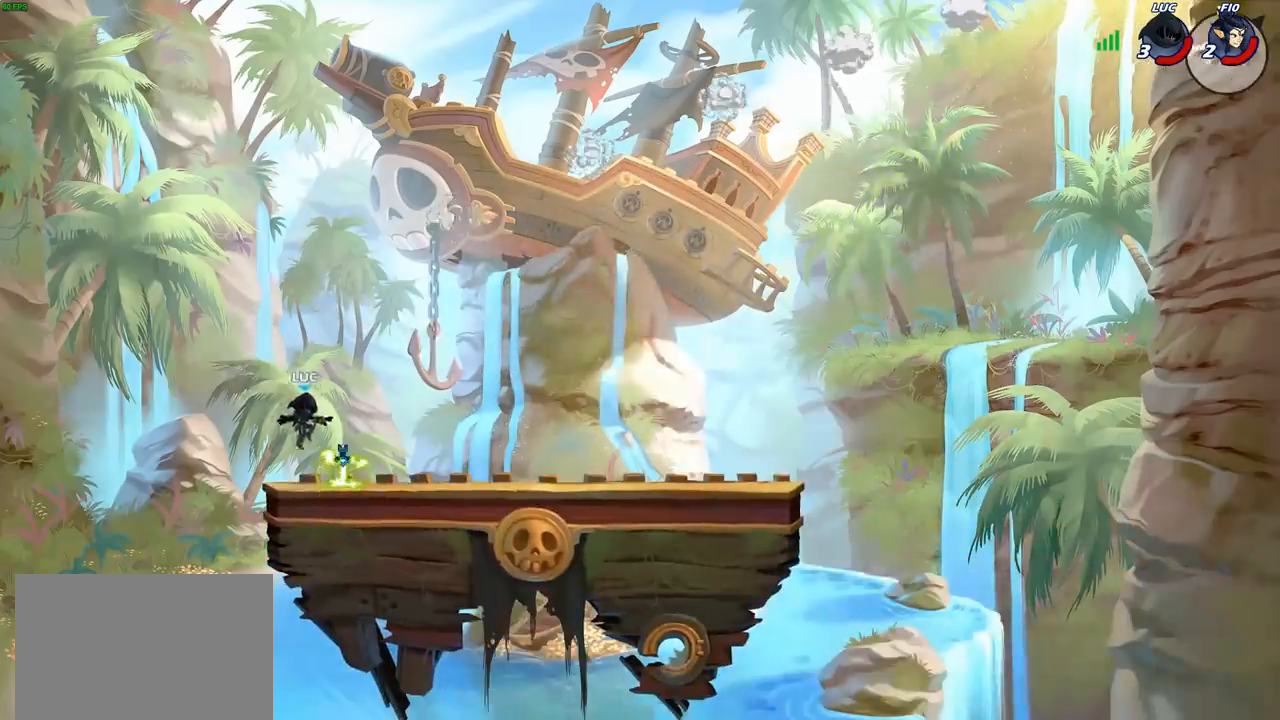
{"buttons": [], "left_stick": "up-right", "right_stick": "center", "events": [[83, "R1", "down"], [167, "R1", "up"], [217, "left_stick", "up-right"], [267, "R2", "down"], [283, "CROSS", "down"], [450, "CROSS", "up"], [450, "R2", "up"]]}